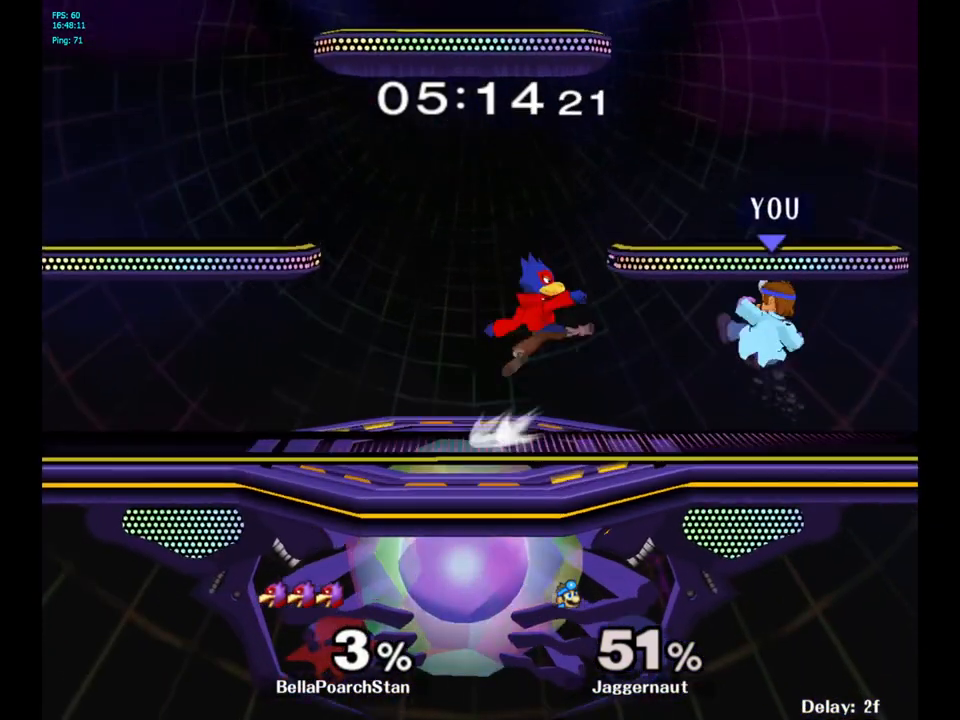
Gameplay with a controller (Nintendo layout); each line is a JSON object with the inputs held at the frame after it. "events" lists button and stick changes between this image and that frame as [ms after this image, input, new state], when the widget could be followed in between. Not read: L3 R3.
{"buttons": ["R1"], "left_stick": "center", "right_stick": "center", "events": [[67, "A", "up"], [117, "left_stick", "left"], [233, "left_stick", "down"], [267, "R1", "down"], [500, "left_stick", "center"]]}
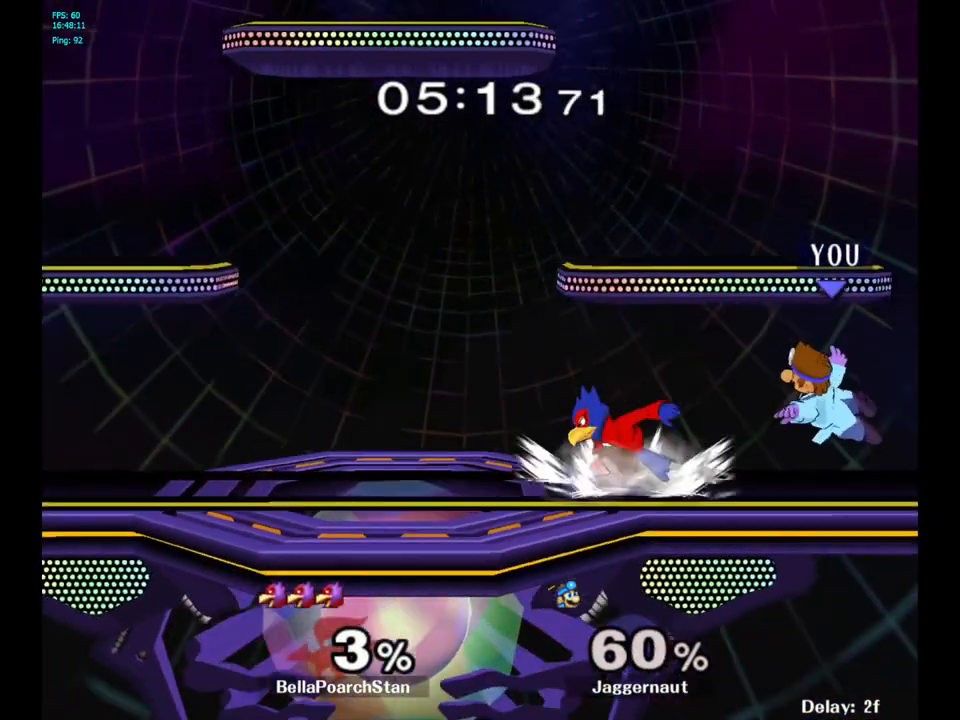
{"buttons": [], "left_stick": "center", "right_stick": "center", "events": [[17, "R1", "up"], [233, "A", "down"], [350, "A", "up"]]}
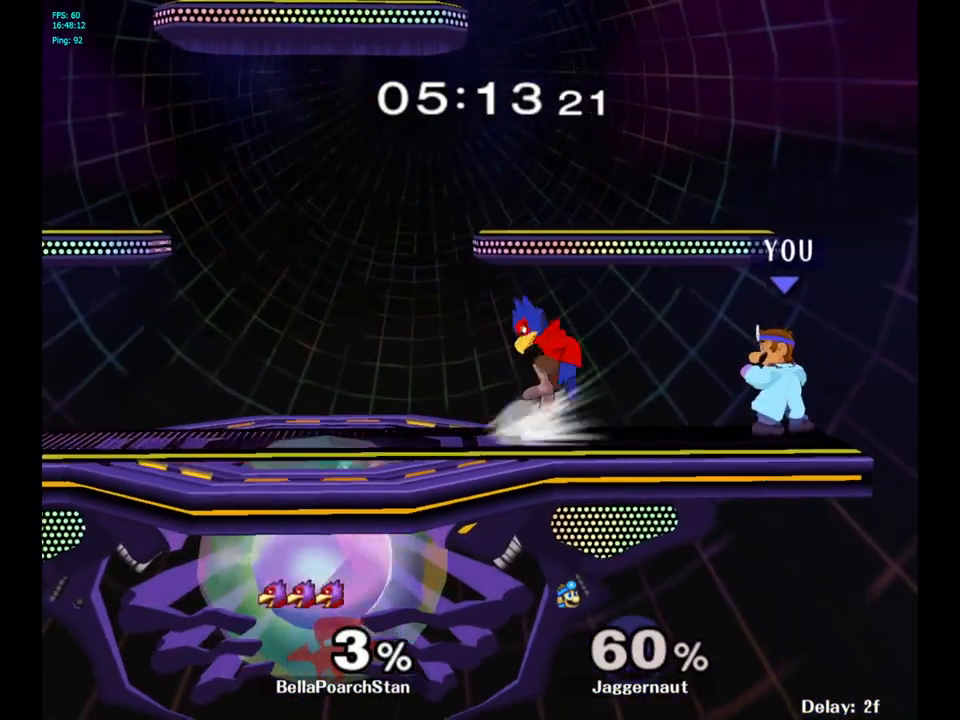
{"buttons": [], "left_stick": "left", "right_stick": "center", "events": [[33, "left_stick", "left"], [133, "A", "down"], [133, "left_stick", "center"], [283, "A", "up"], [383, "left_stick", "left"]]}
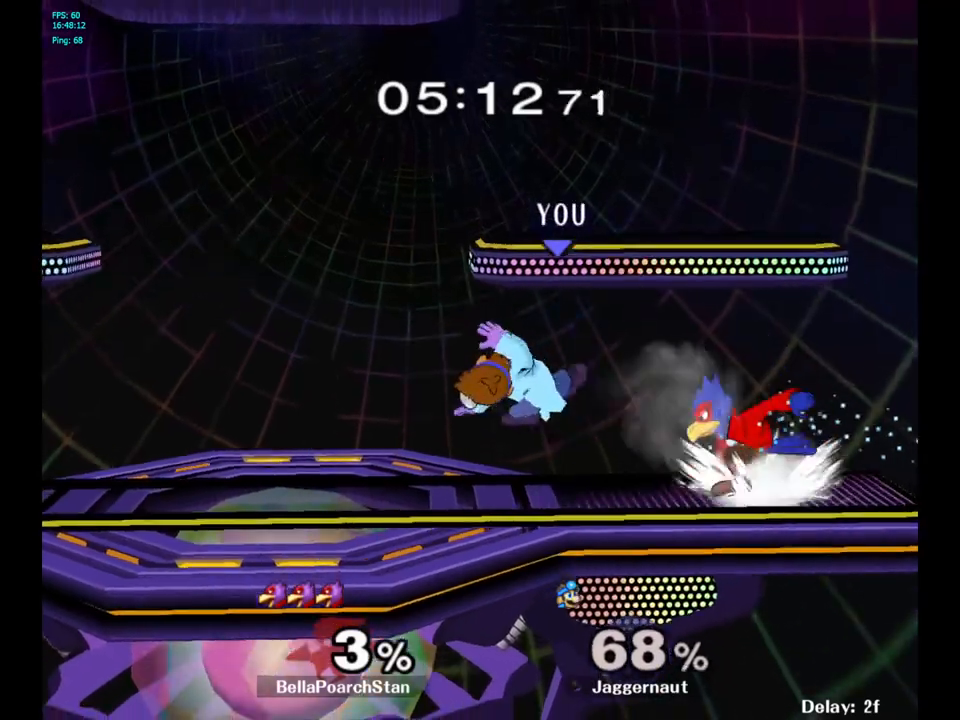
{"buttons": ["A"], "left_stick": "up", "right_stick": "center", "events": [[17, "left_stick", "center"], [100, "left_stick", "up-right"], [417, "left_stick", "up"], [433, "A", "down"]]}
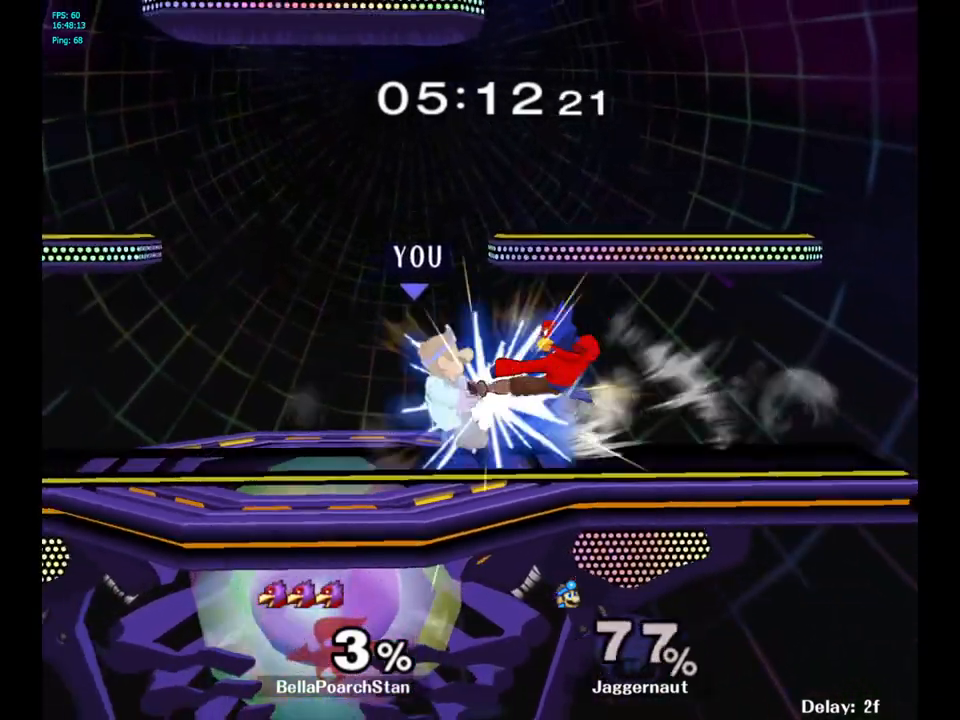
{"buttons": [], "left_stick": "center", "right_stick": "center", "events": [[50, "A", "up"], [300, "left_stick", "center"]]}
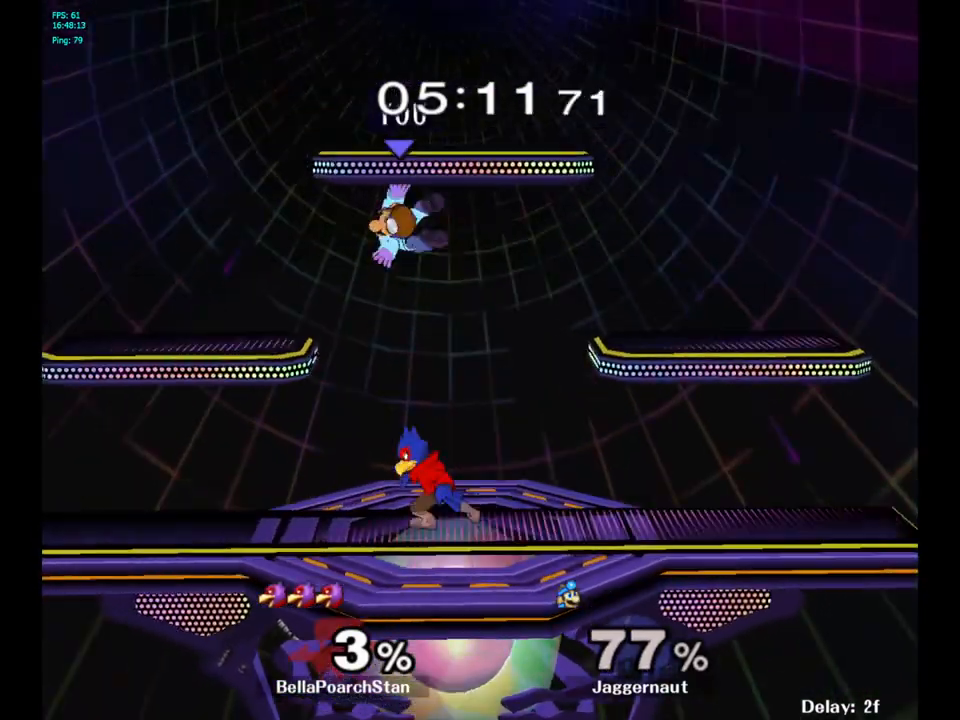
{"buttons": ["Y", "R1"], "left_stick": "down-right", "right_stick": "center", "events": [[167, "Y", "down"], [200, "left_stick", "up-right"], [250, "Y", "up"], [317, "Y", "down"], [350, "left_stick", "right"], [483, "left_stick", "down-right"], [500, "R1", "down"]]}
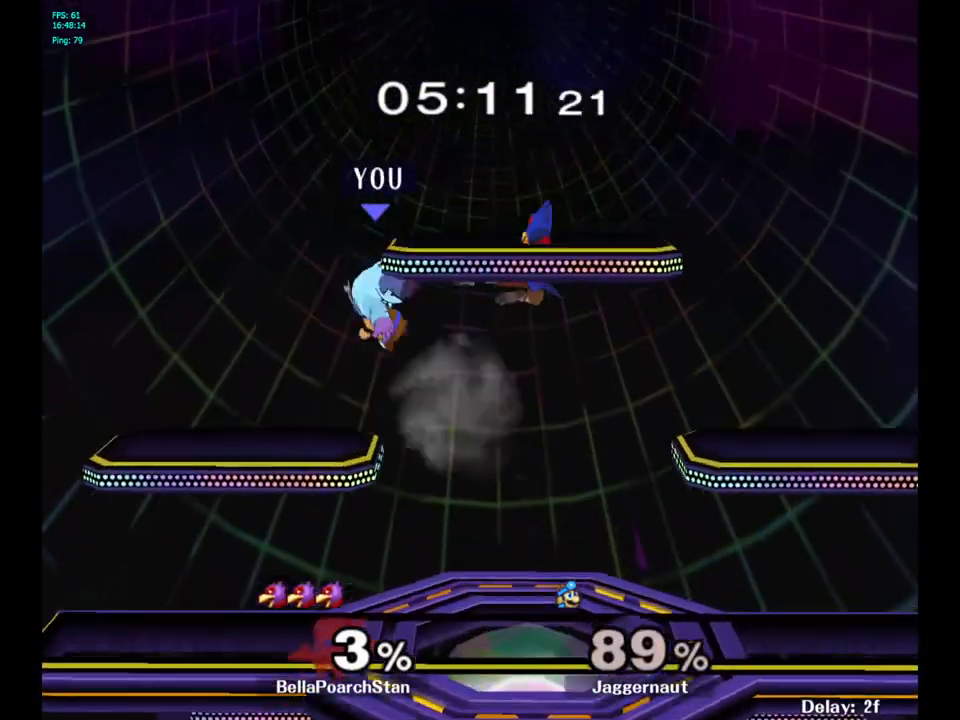
{"buttons": [], "left_stick": "center", "right_stick": "center", "events": [[117, "Y", "up"], [200, "R1", "up"], [200, "left_stick", "center"]]}
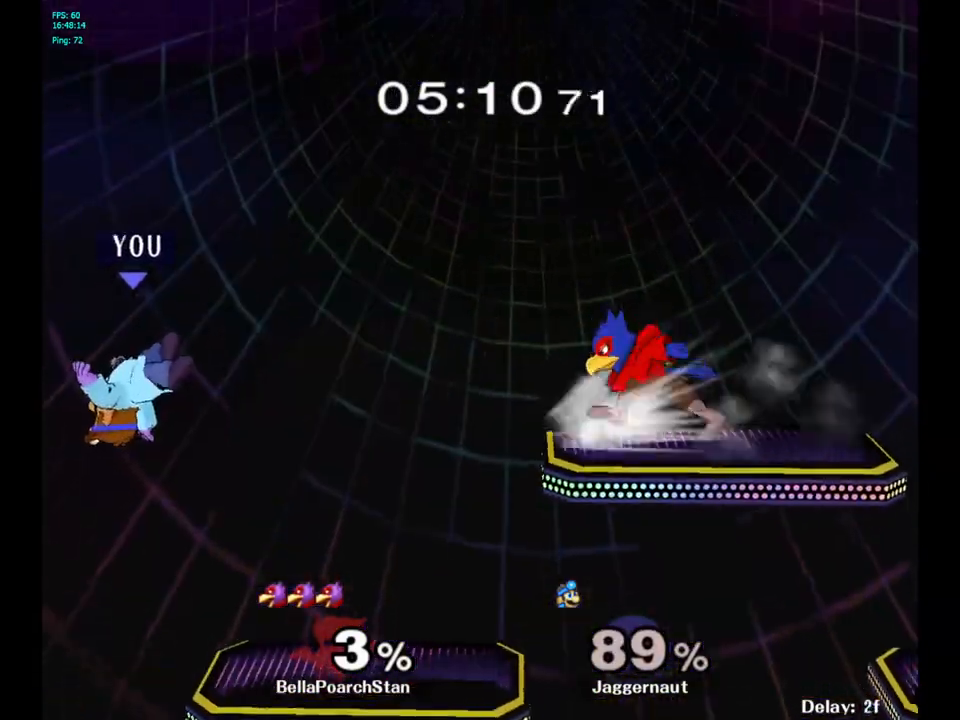
{"buttons": [], "left_stick": "right", "right_stick": "center", "events": [[17, "left_stick", "right"], [217, "Y", "down"], [333, "Y", "up"]]}
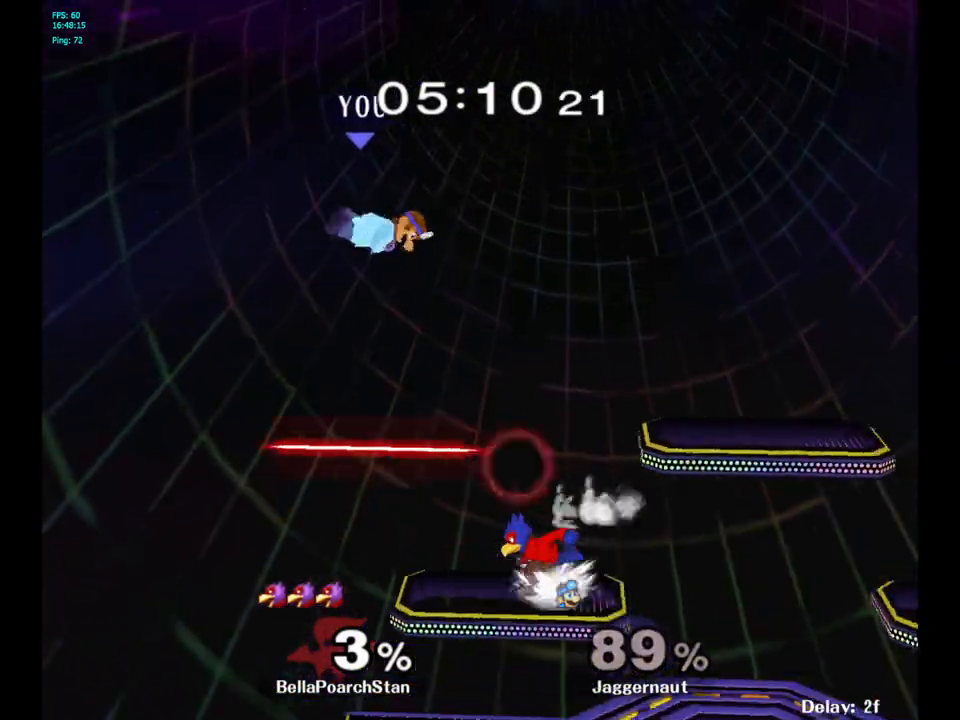
{"buttons": [], "left_stick": "right", "right_stick": "center", "events": [[133, "right_stick", "down"], [200, "right_stick", "center"], [300, "left_stick", "down"], [467, "left_stick", "right"]]}
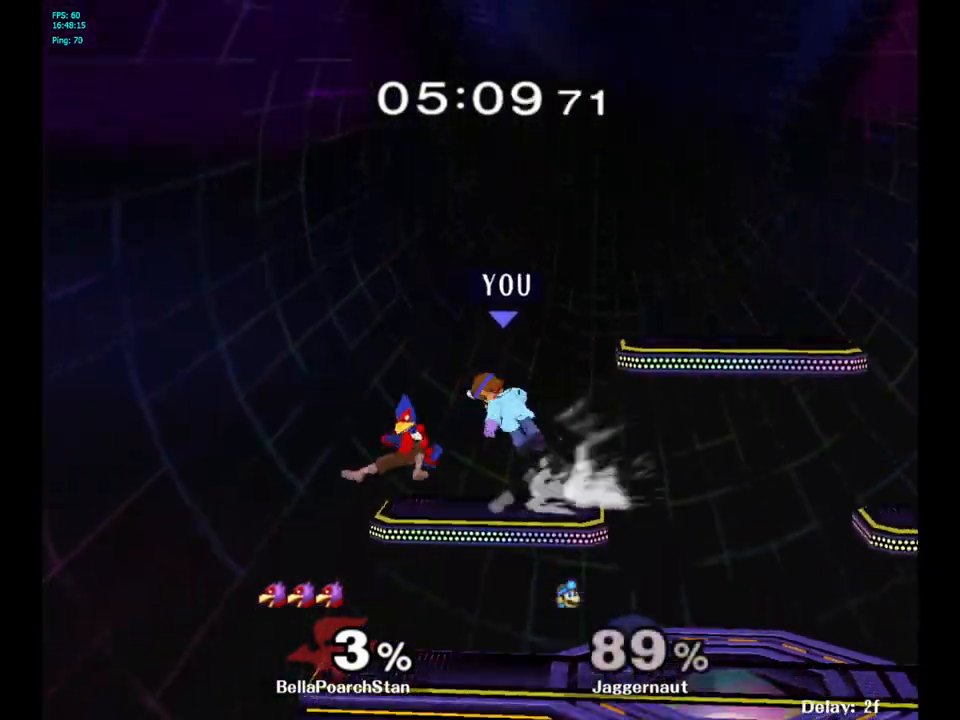
{"buttons": ["R1"], "left_stick": "center", "right_stick": "center", "events": [[133, "R1", "down"], [350, "left_stick", "center"]]}
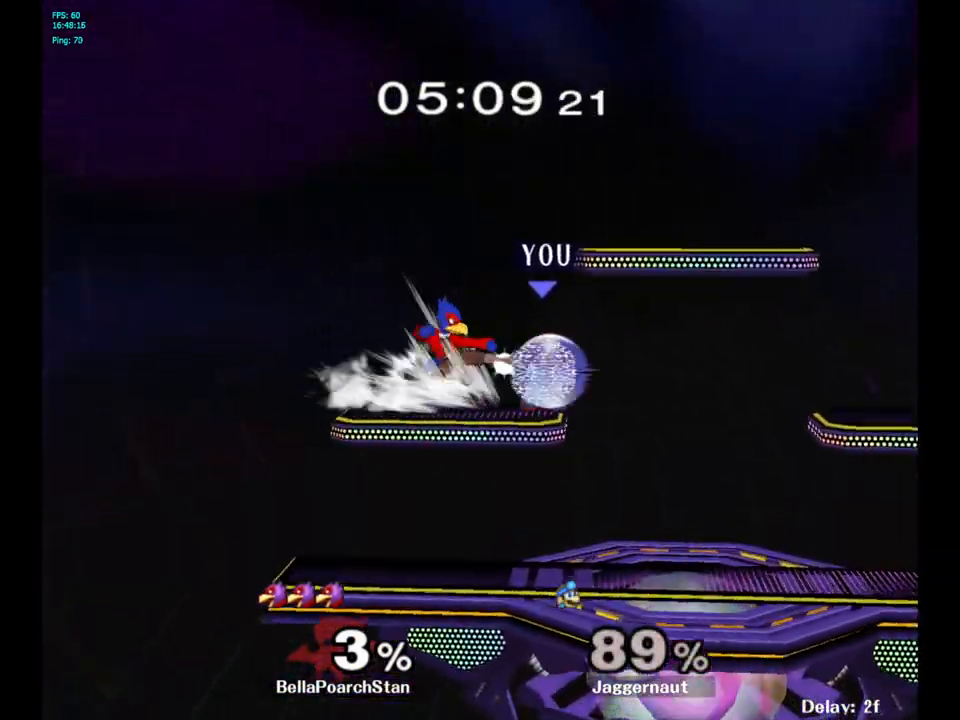
{"buttons": ["Y", "R1"], "left_stick": "center", "right_stick": "center", "events": [[417, "Y", "down"]]}
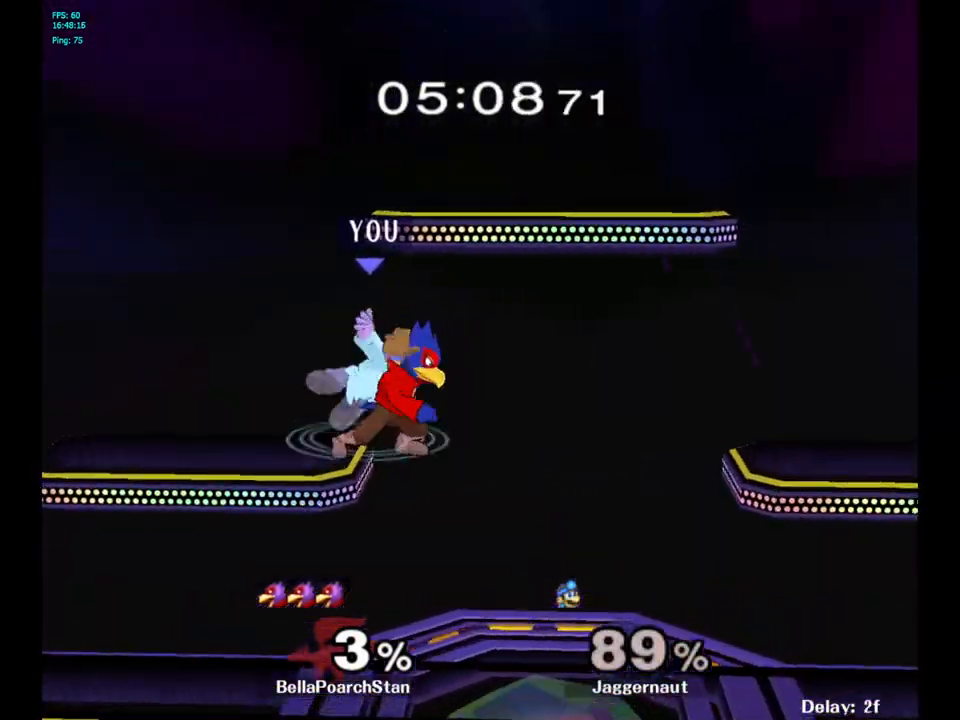
{"buttons": [], "left_stick": "center", "right_stick": "center", "events": [[133, "R1", "up"], [133, "Y", "up"]]}
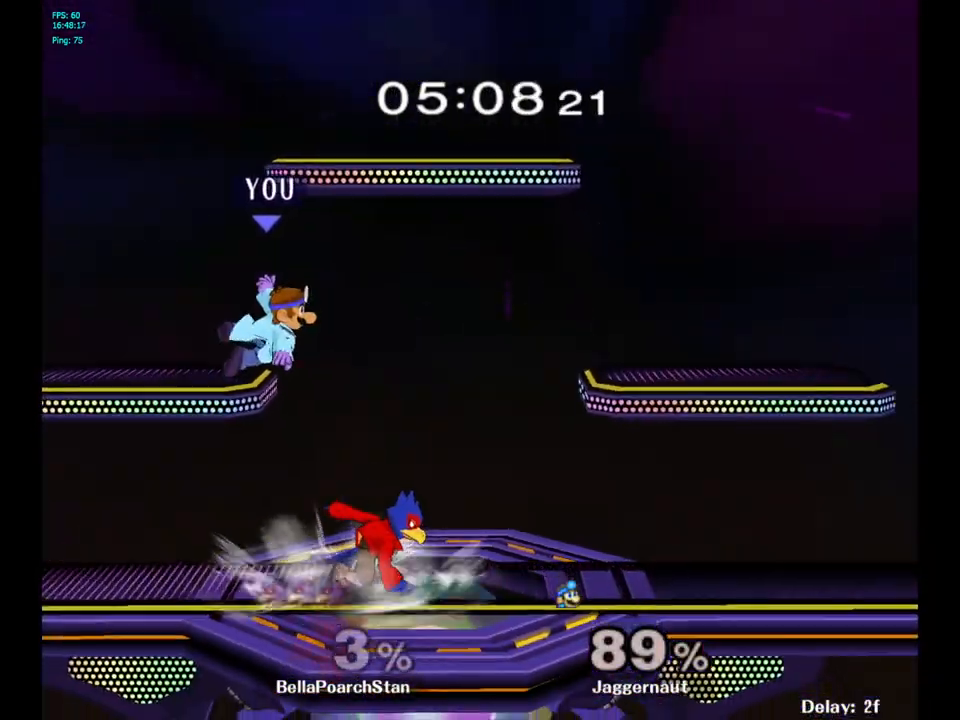
{"buttons": ["R1"], "left_stick": "center", "right_stick": "center", "events": [[133, "R1", "down"]]}
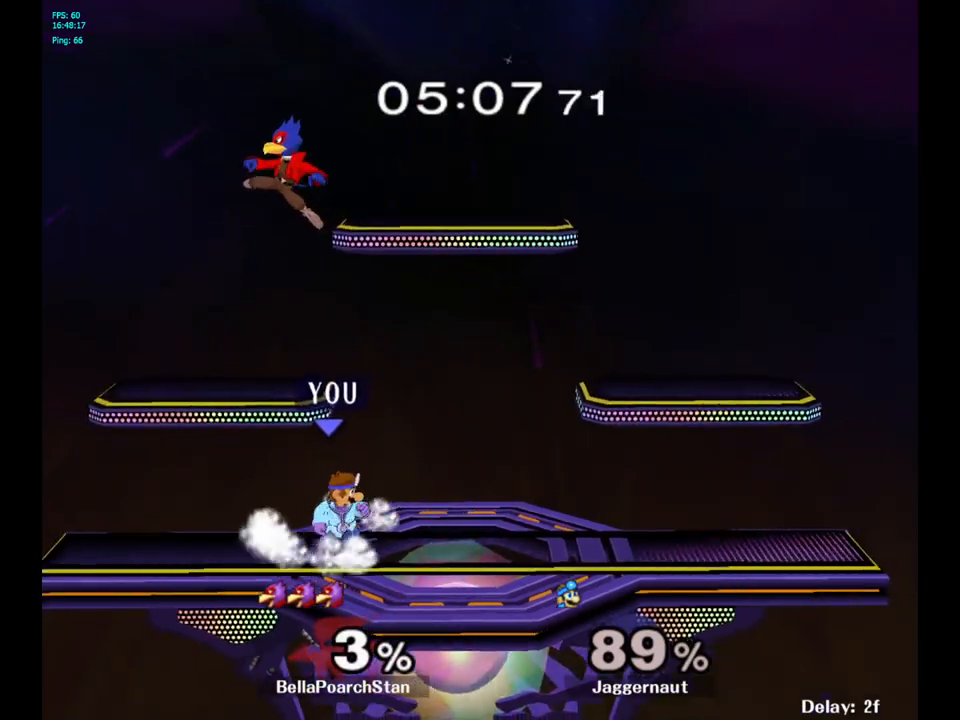
{"buttons": ["A"], "left_stick": "left", "right_stick": "center", "events": [[183, "R1", "up"], [317, "Y", "down"], [333, "left_stick", "left"], [400, "A", "down"], [500, "Y", "up"]]}
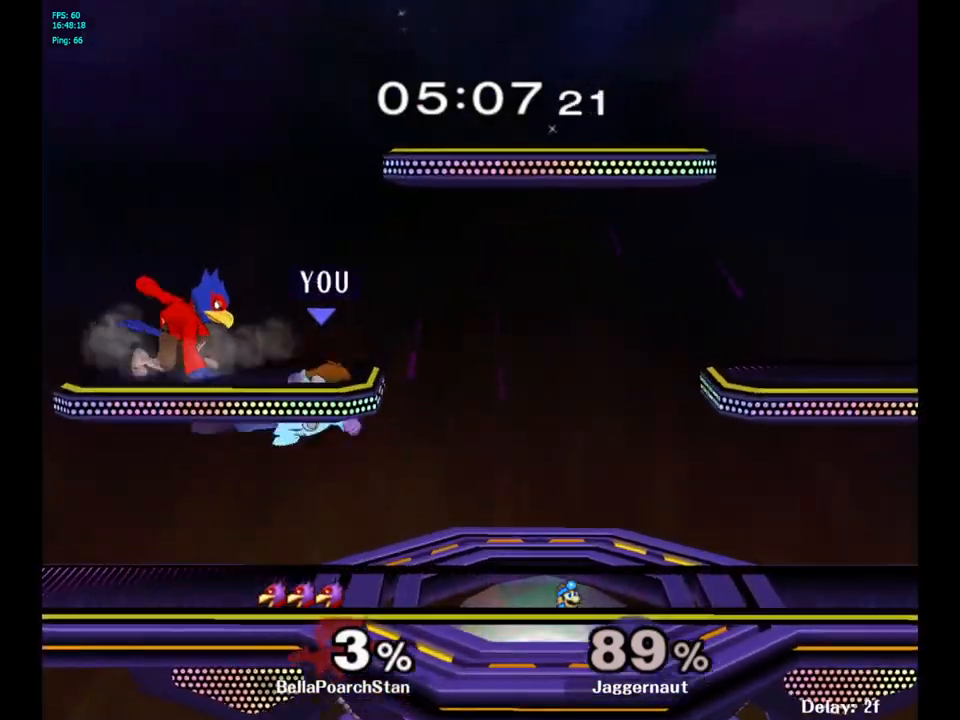
{"buttons": [], "left_stick": "right", "right_stick": "center", "events": [[33, "left_stick", "right"], [100, "A", "up"]]}
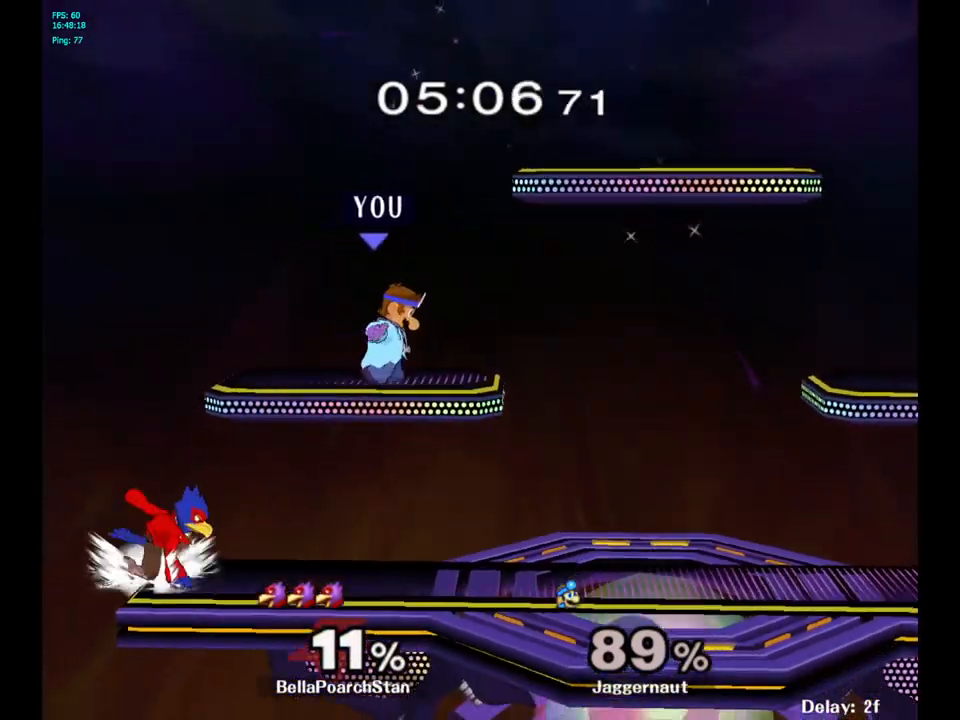
{"buttons": [], "left_stick": "left", "right_stick": "center", "events": [[250, "left_stick", "center"], [350, "left_stick", "down"], [483, "left_stick", "left"]]}
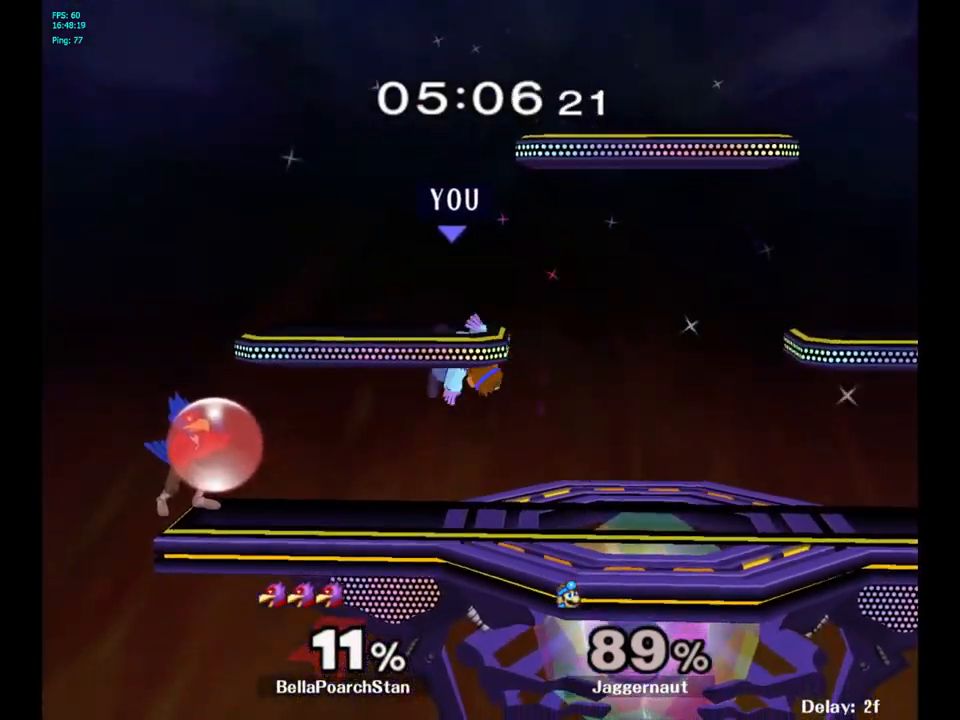
{"buttons": [], "left_stick": "center", "right_stick": "center", "events": [[133, "left_stick", "right"], [300, "left_stick", "center"], [433, "Y", "down"], [450, "Y", "up"]]}
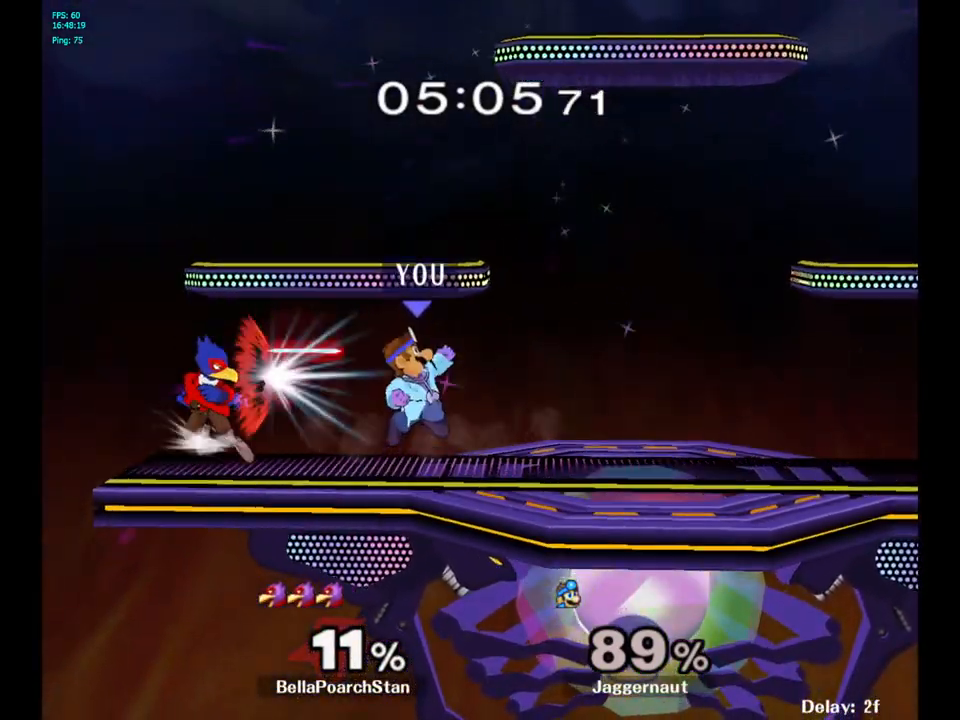
{"buttons": ["R1"], "left_stick": "center", "right_stick": "center", "events": [[33, "left_stick", "left"], [67, "A", "down"], [167, "A", "up"], [267, "left_stick", "center"], [400, "R1", "down"], [400, "left_stick", "down"], [500, "left_stick", "center"]]}
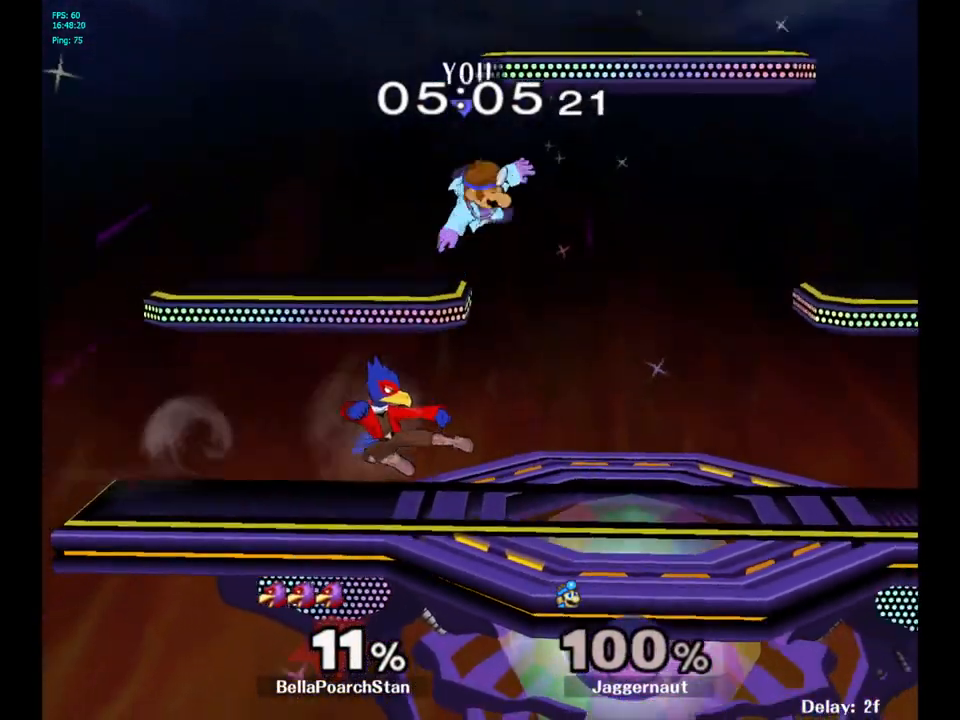
{"buttons": [], "left_stick": "center", "right_stick": "center", "events": [[183, "R1", "up"]]}
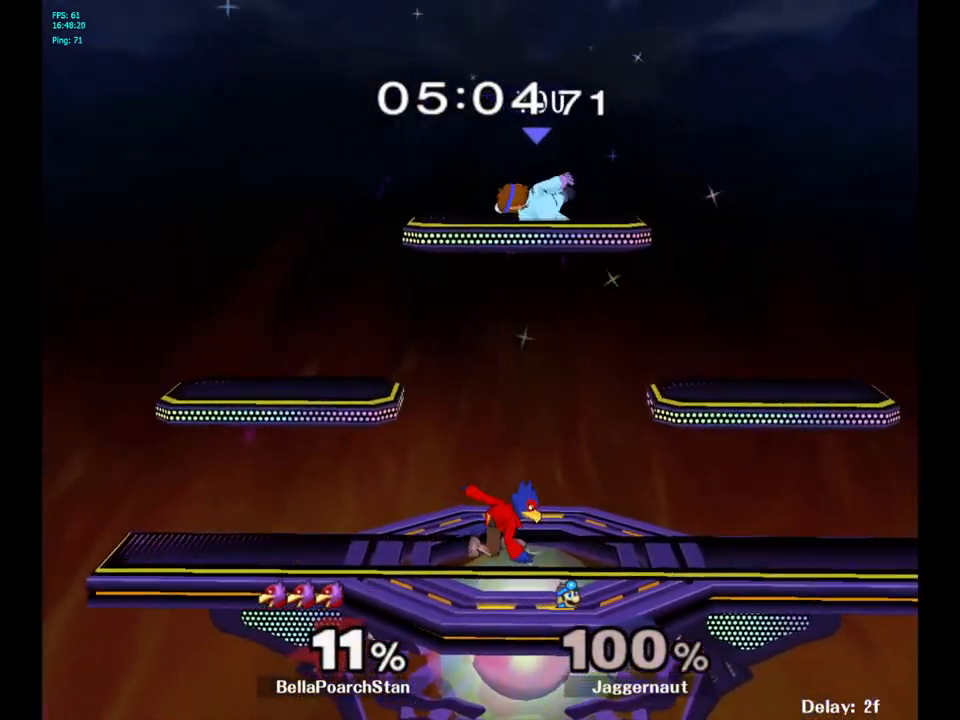
{"buttons": [], "left_stick": "up", "right_stick": "center", "events": [[33, "R1", "down"], [83, "left_stick", "up"], [283, "Y", "down"], [300, "R1", "up"], [467, "Y", "up"]]}
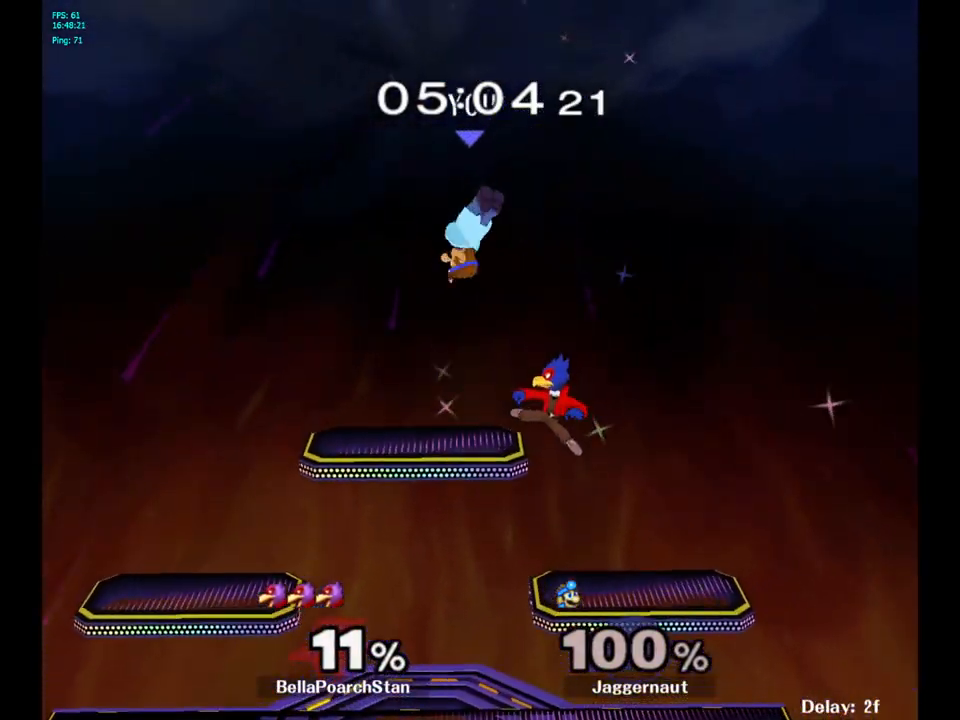
{"buttons": [], "left_stick": "right", "right_stick": "center", "events": [[33, "left_stick", "up-right"], [167, "left_stick", "right"], [267, "right_stick", "down"], [317, "left_stick", "down-right"], [350, "right_stick", "center"], [450, "left_stick", "right"]]}
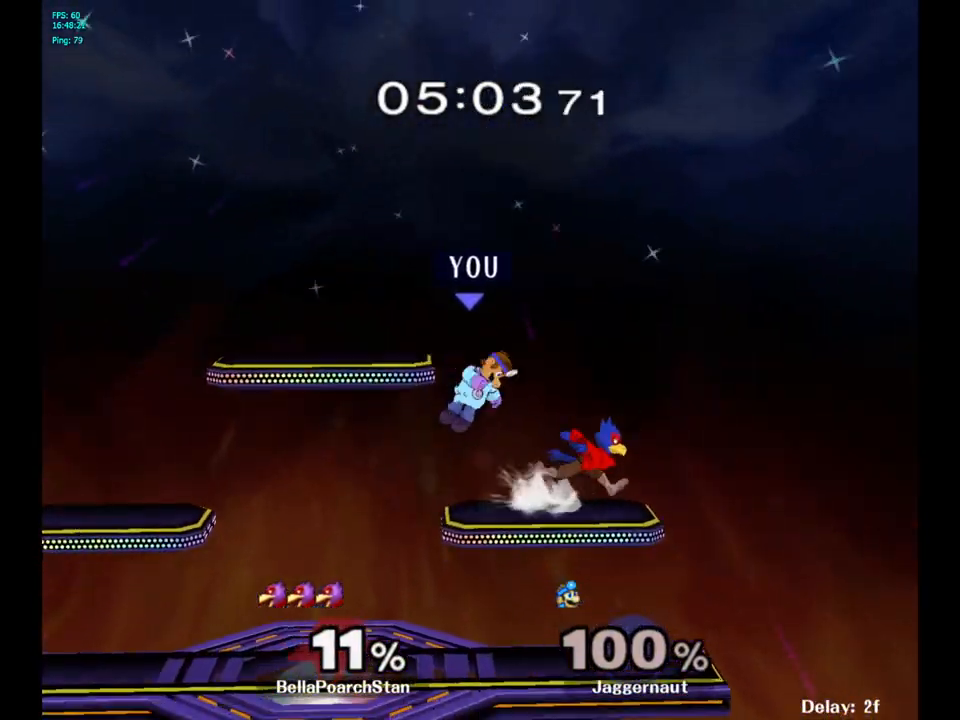
{"buttons": ["R1"], "left_stick": "center", "right_stick": "center", "events": [[217, "R1", "down"], [367, "left_stick", "center"]]}
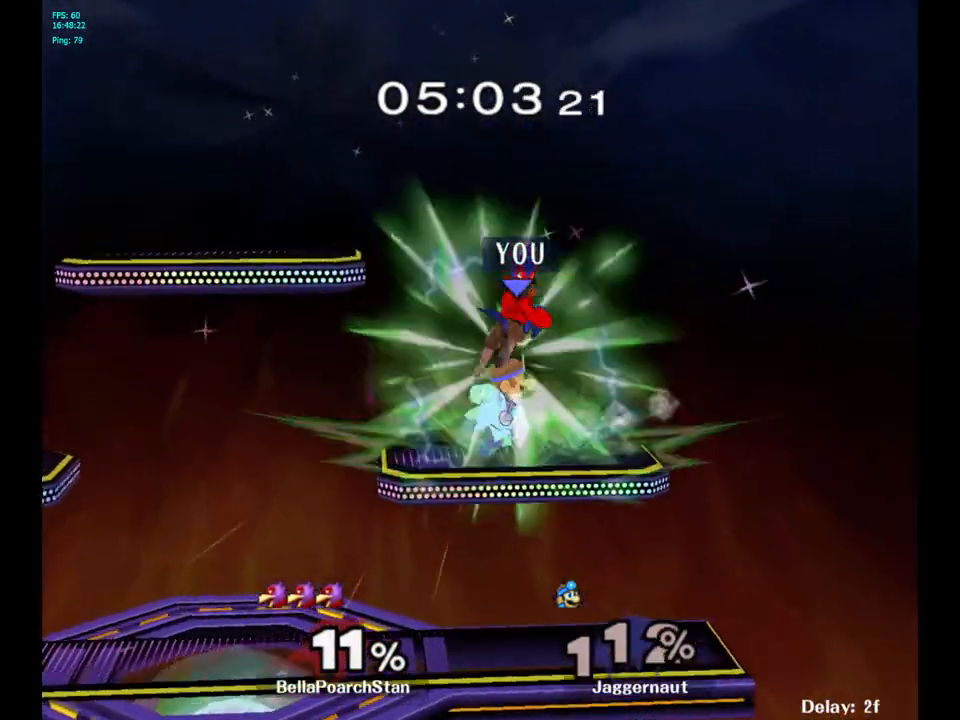
{"buttons": [], "left_stick": "center", "right_stick": "center", "events": [[300, "R1", "up"]]}
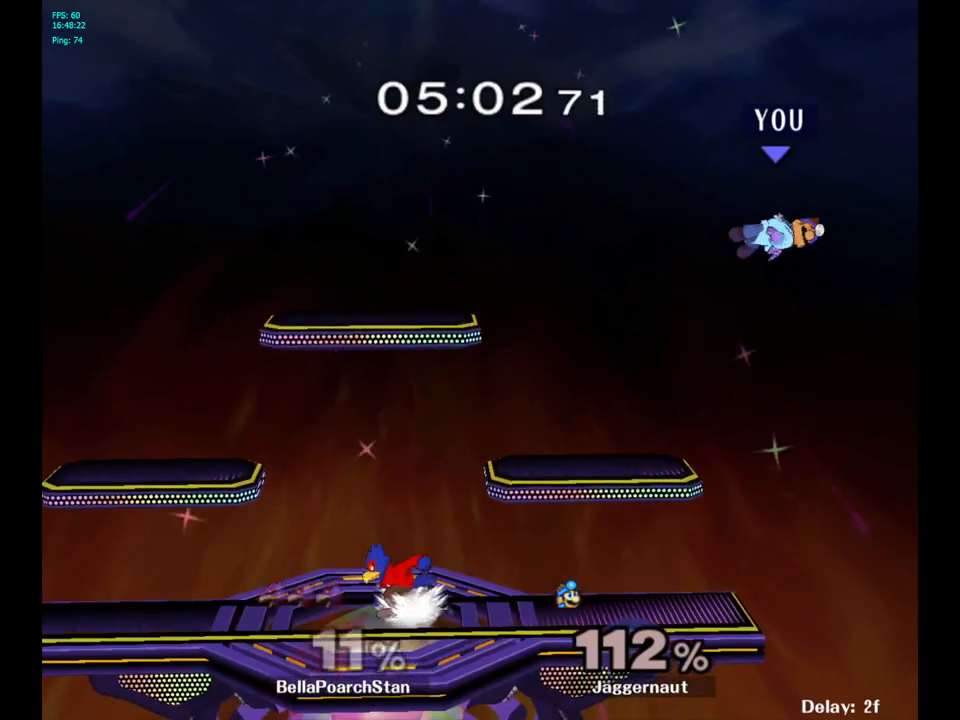
{"buttons": ["B"], "left_stick": "center", "right_stick": "center", "events": [[300, "B", "down"], [367, "B", "up"], [450, "B", "down"]]}
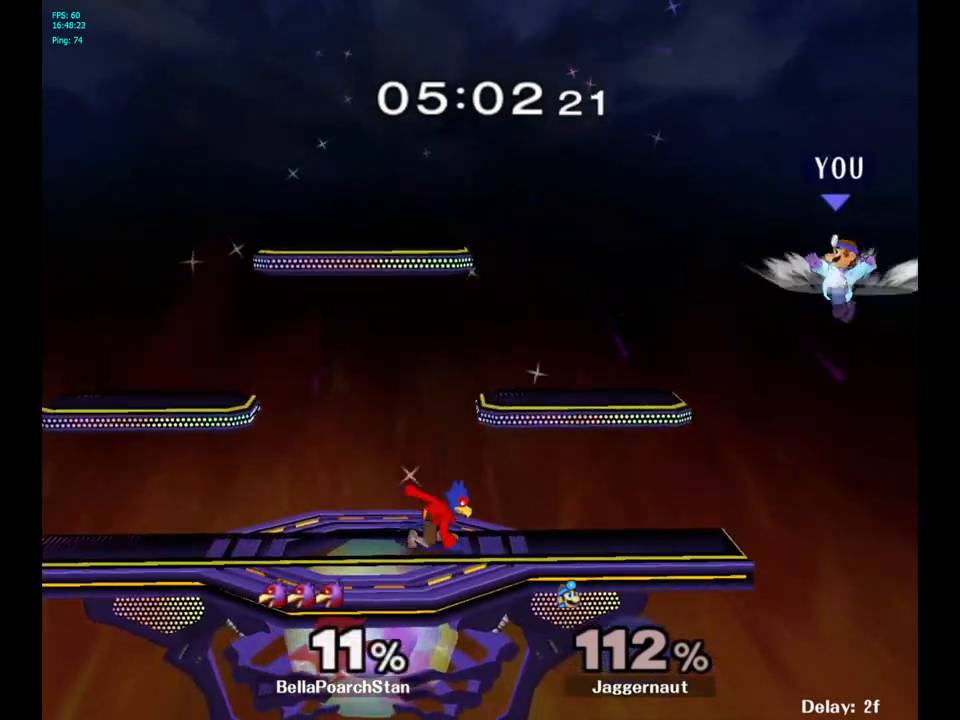
{"buttons": [], "left_stick": "center", "right_stick": "center", "events": [[33, "B", "up"]]}
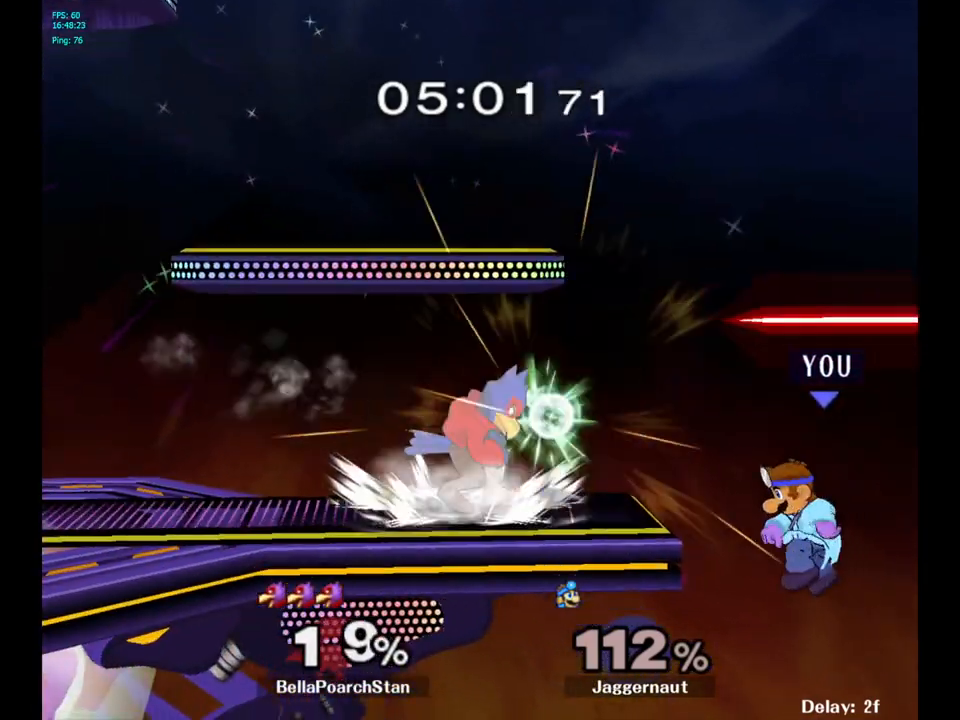
{"buttons": [], "left_stick": "center", "right_stick": "center", "events": [[333, "Y", "down"], [433, "Y", "up"]]}
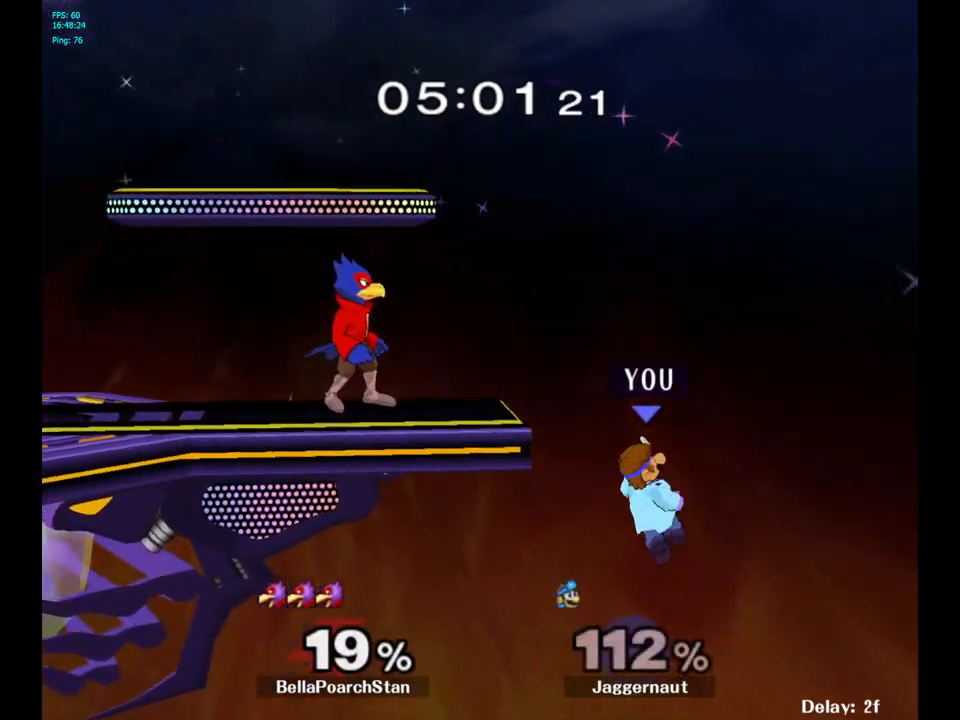
{"buttons": [], "left_stick": "down-right", "right_stick": "center", "events": [[100, "left_stick", "left"], [317, "left_stick", "center"], [433, "left_stick", "right"], [483, "left_stick", "down-right"]]}
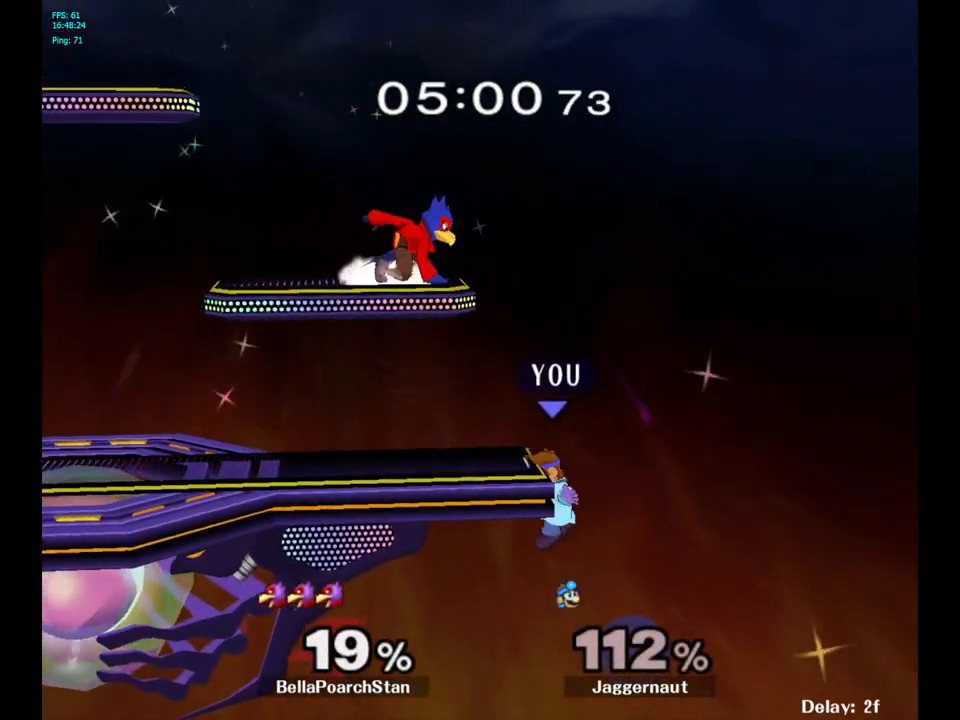
{"buttons": [], "left_stick": "left", "right_stick": "center", "events": [[17, "left_stick", "left"], [33, "Y", "down"], [100, "left_stick", "center"], [133, "A", "down"], [283, "Y", "up"], [300, "left_stick", "left"], [350, "A", "up"]]}
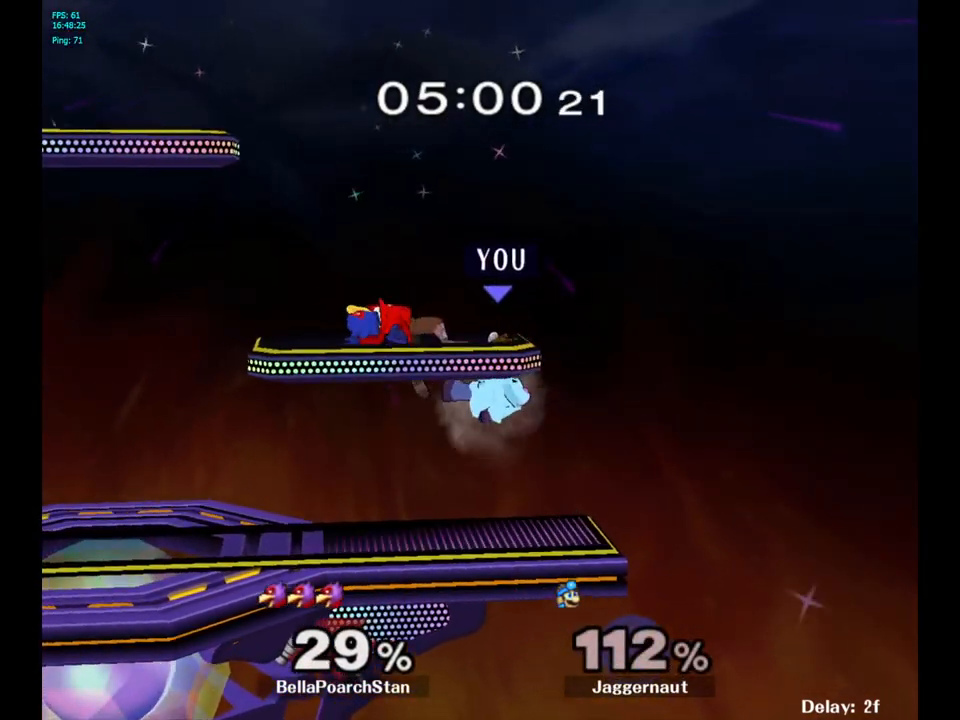
{"buttons": ["R1"], "left_stick": "center", "right_stick": "center", "events": [[83, "R1", "down"], [83, "left_stick", "down-left"], [267, "left_stick", "center"]]}
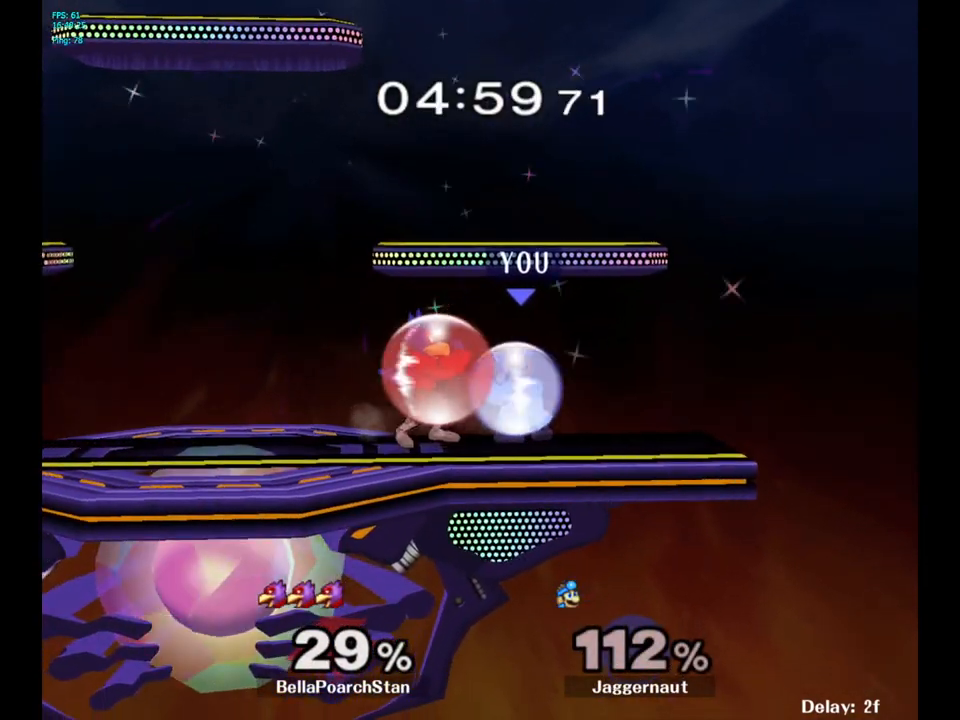
{"buttons": [], "left_stick": "right", "right_stick": "center", "events": [[67, "A", "down"], [217, "A", "up"], [367, "R1", "up"], [417, "left_stick", "right"]]}